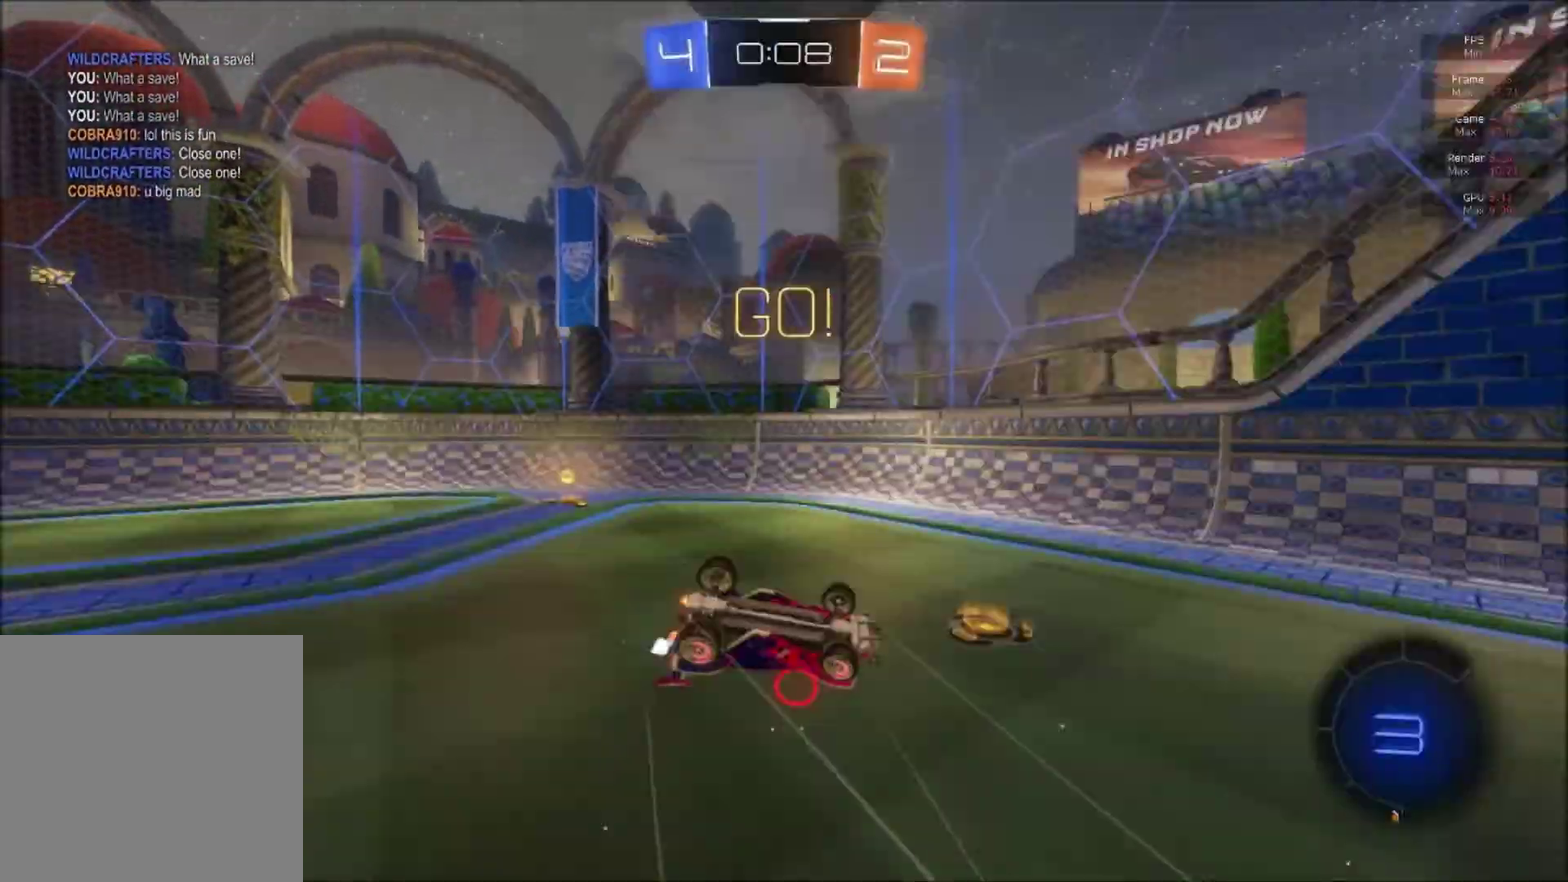
Gameplay with a controller (Xbox layout); each line is a JSON object with the inputs held at the frame after it. "events" lists button and stick changes between this image and that frame as [ms after this image, input, new state], when the widget could be followed in between. This document gives stick clicks only as held states, not as events. Not read: left_stick.
{"buttons": ["Y", "R2"], "right_stick": "center", "events": [[117, "L2", "down"], [150, "R2", "up"], [301, "L2", "up"], [351, "R2", "down"], [467, "Y", "down"]]}
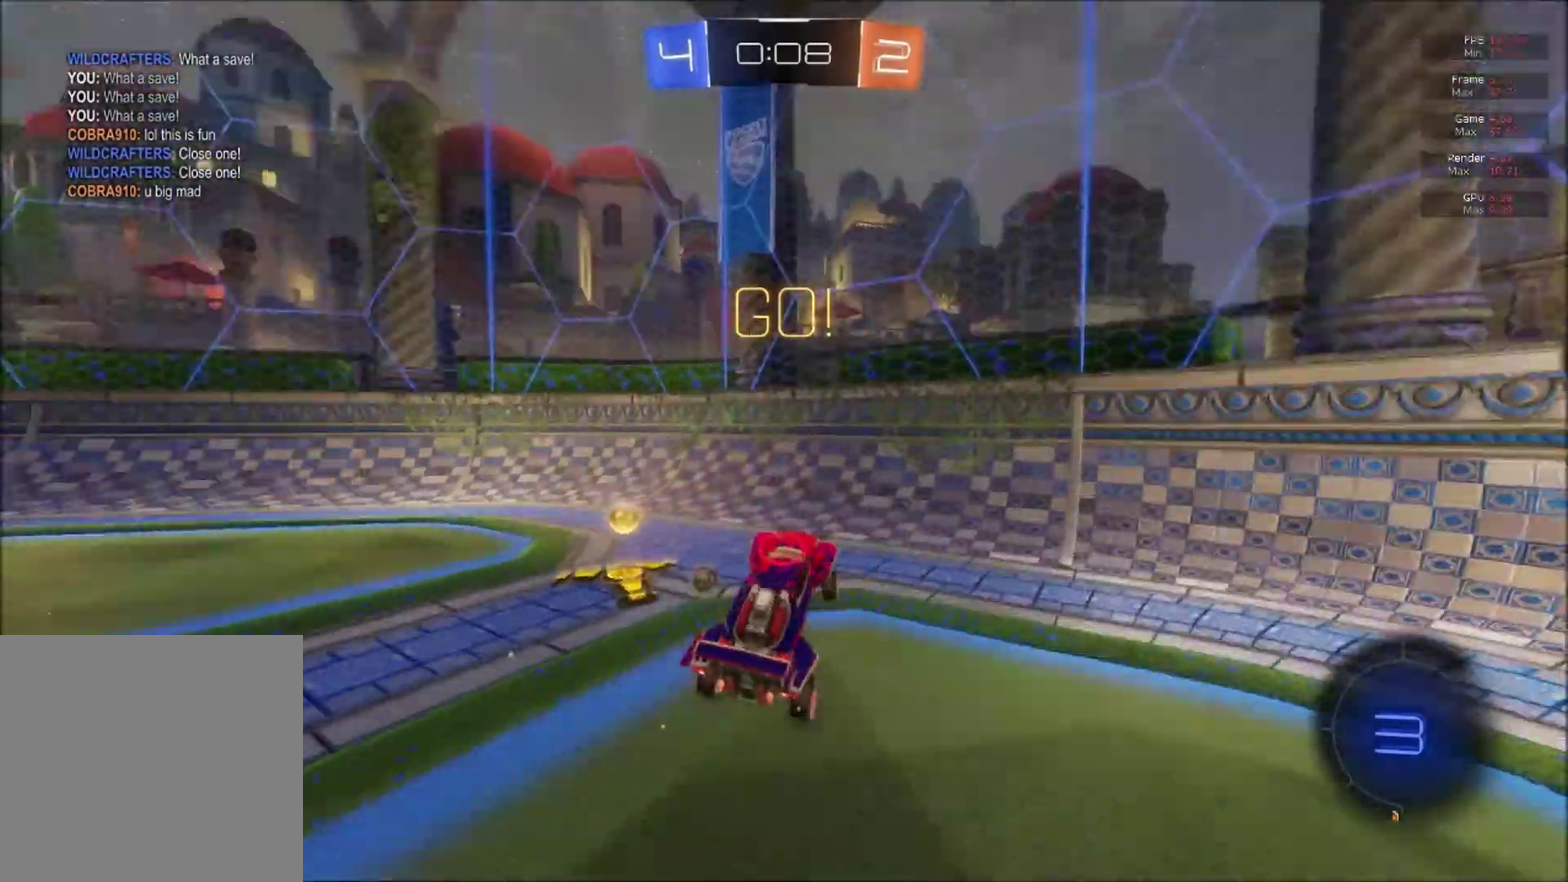
{"buttons": ["X", "R2"], "right_stick": "center", "events": [[50, "Y", "up"], [150, "X", "down"], [217, "X", "up"], [283, "X", "down"], [367, "X", "up"], [467, "X", "down"]]}
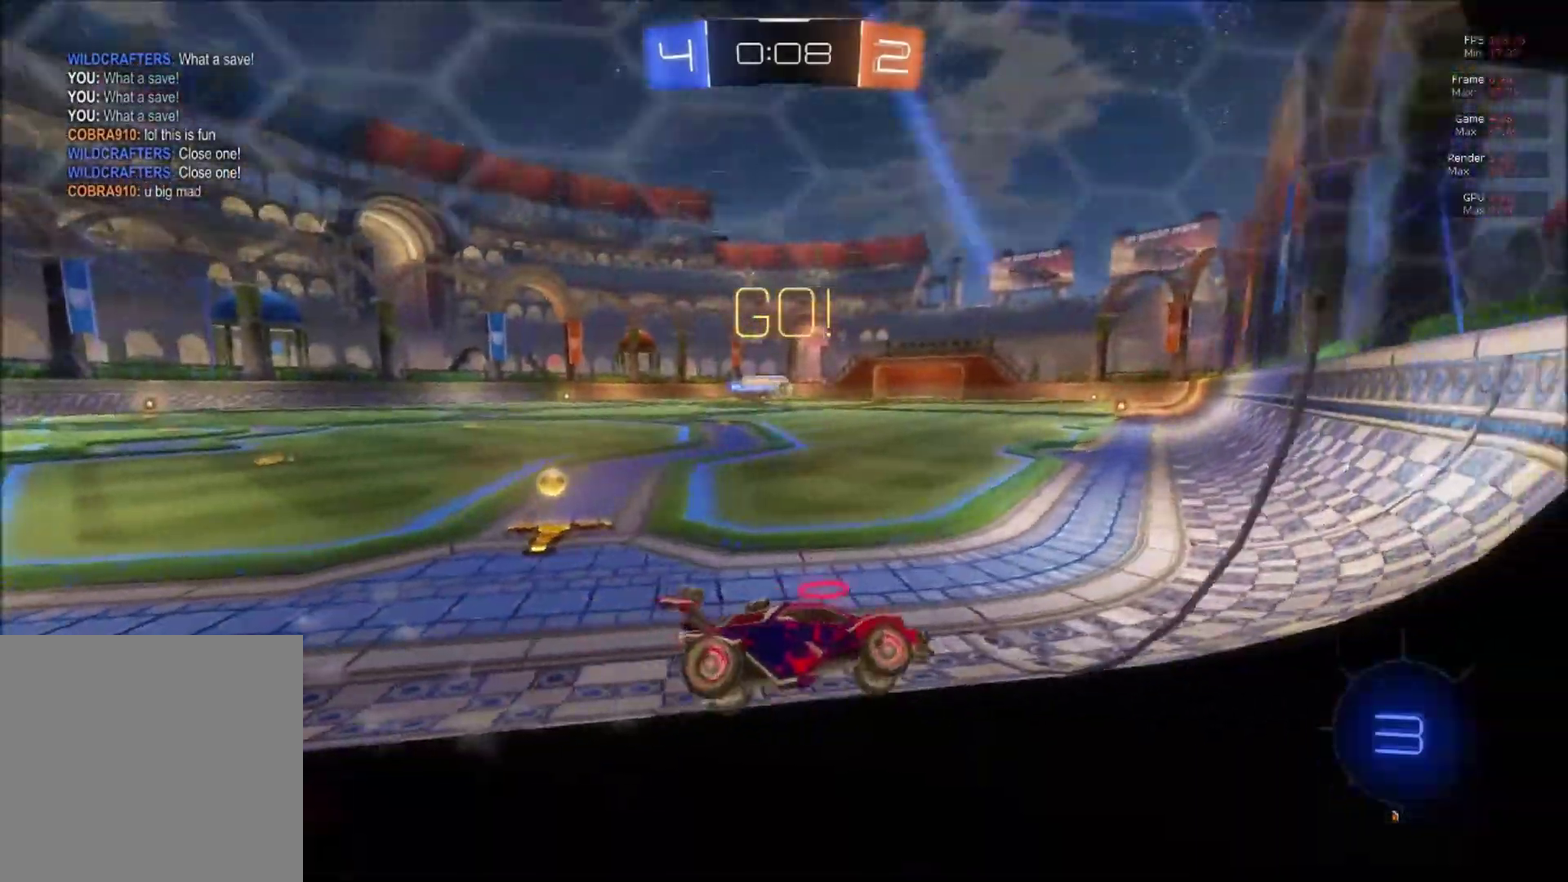
{"buttons": ["X", "R2"], "right_stick": "center", "events": [[84, "X", "up"], [134, "X", "down"], [217, "X", "up"], [451, "X", "down"]]}
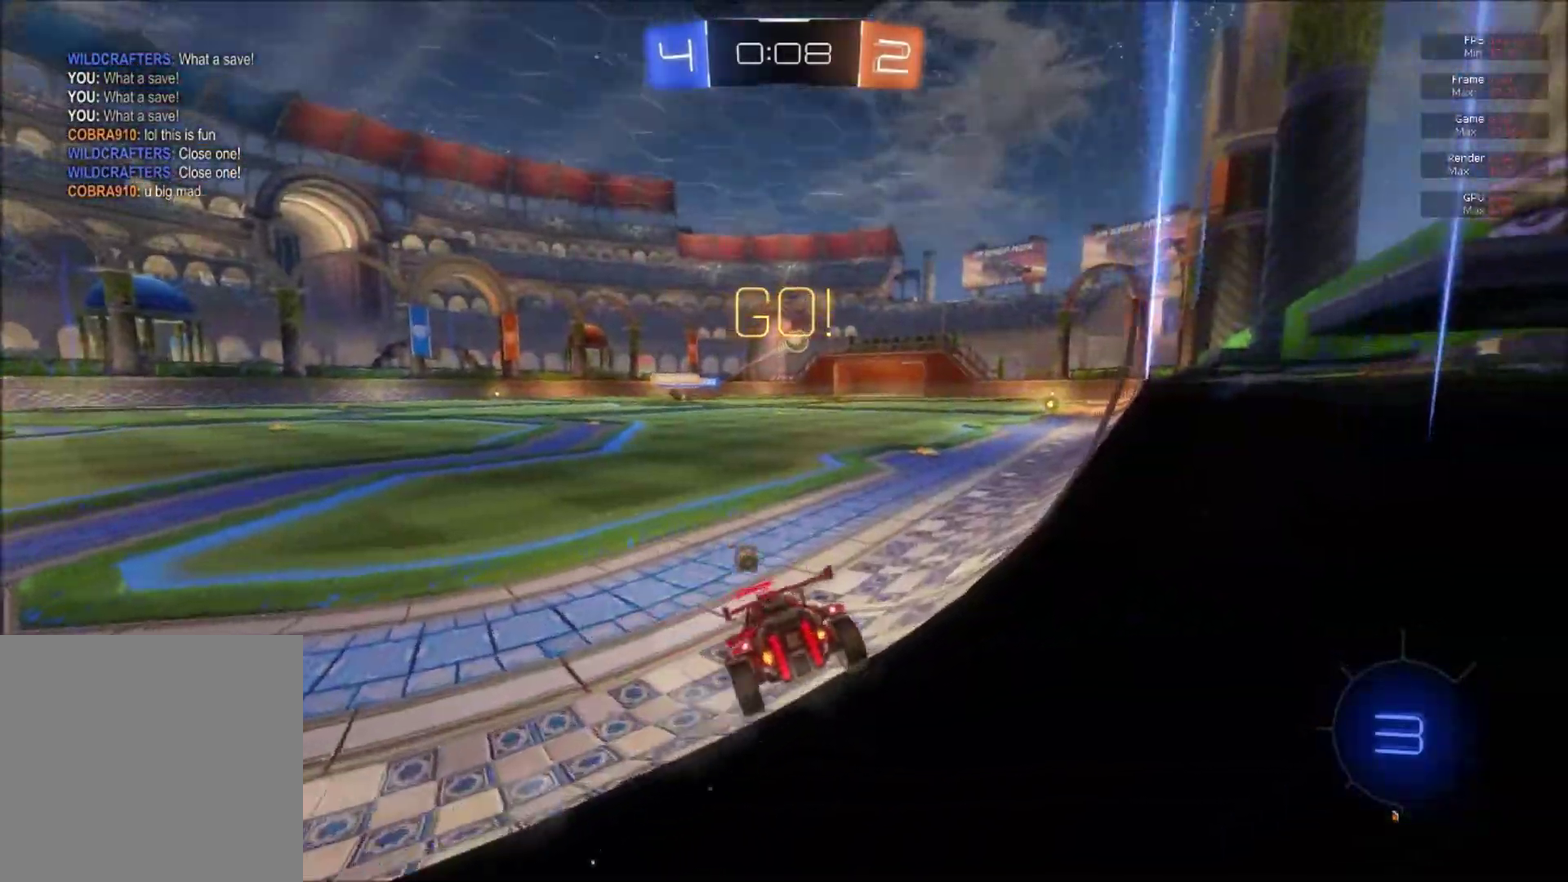
{"buttons": ["R2"], "right_stick": "center", "events": [[17, "X", "up"]]}
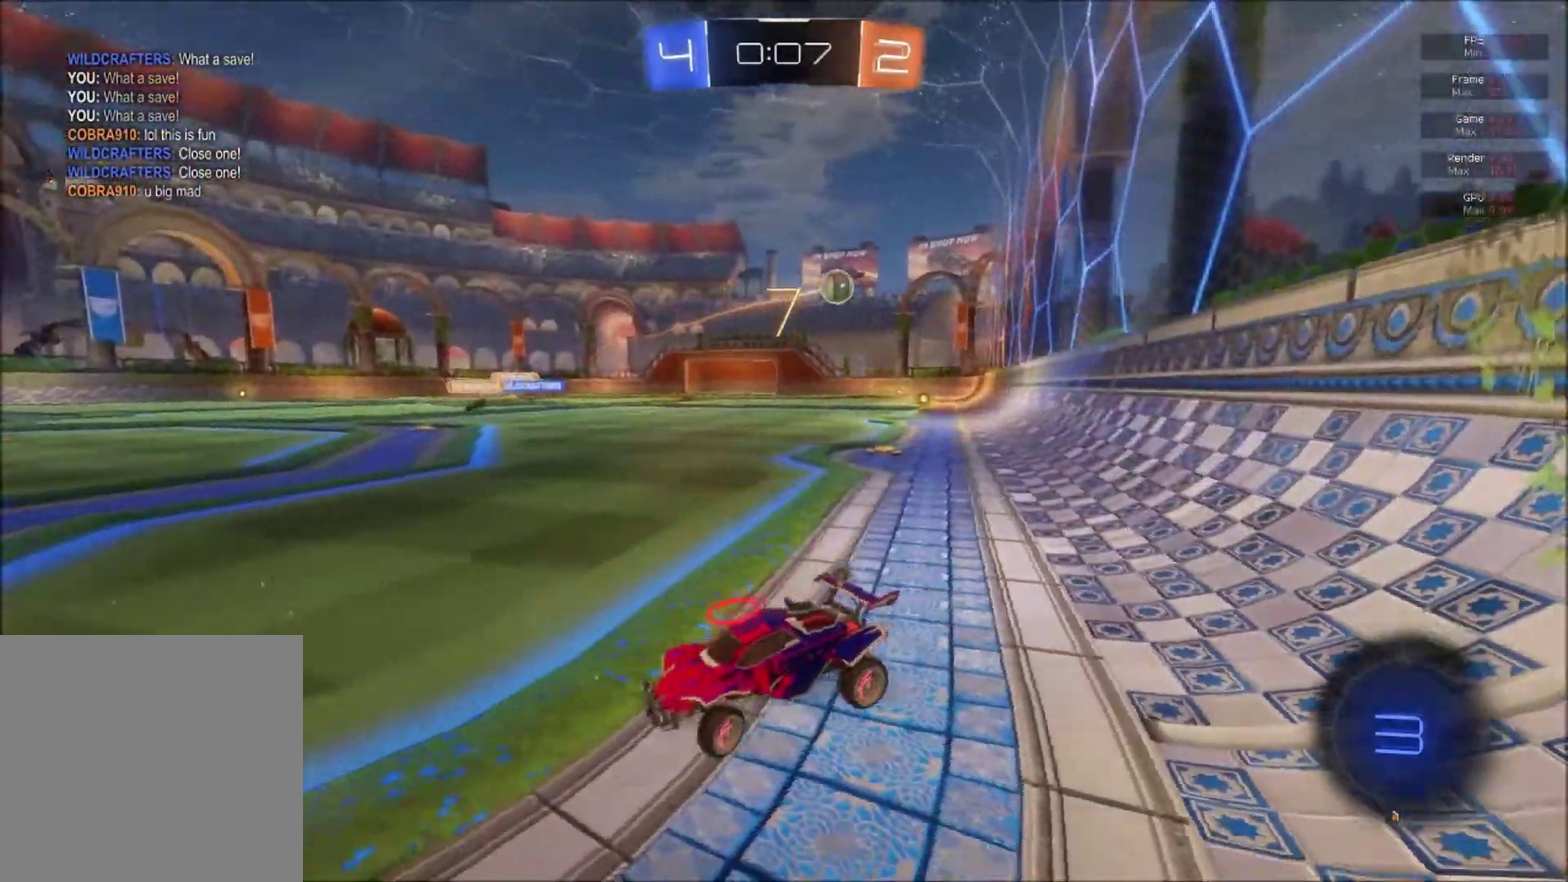
{"buttons": ["R2"], "right_stick": "center", "events": [[367, "X", "down"], [451, "X", "up"]]}
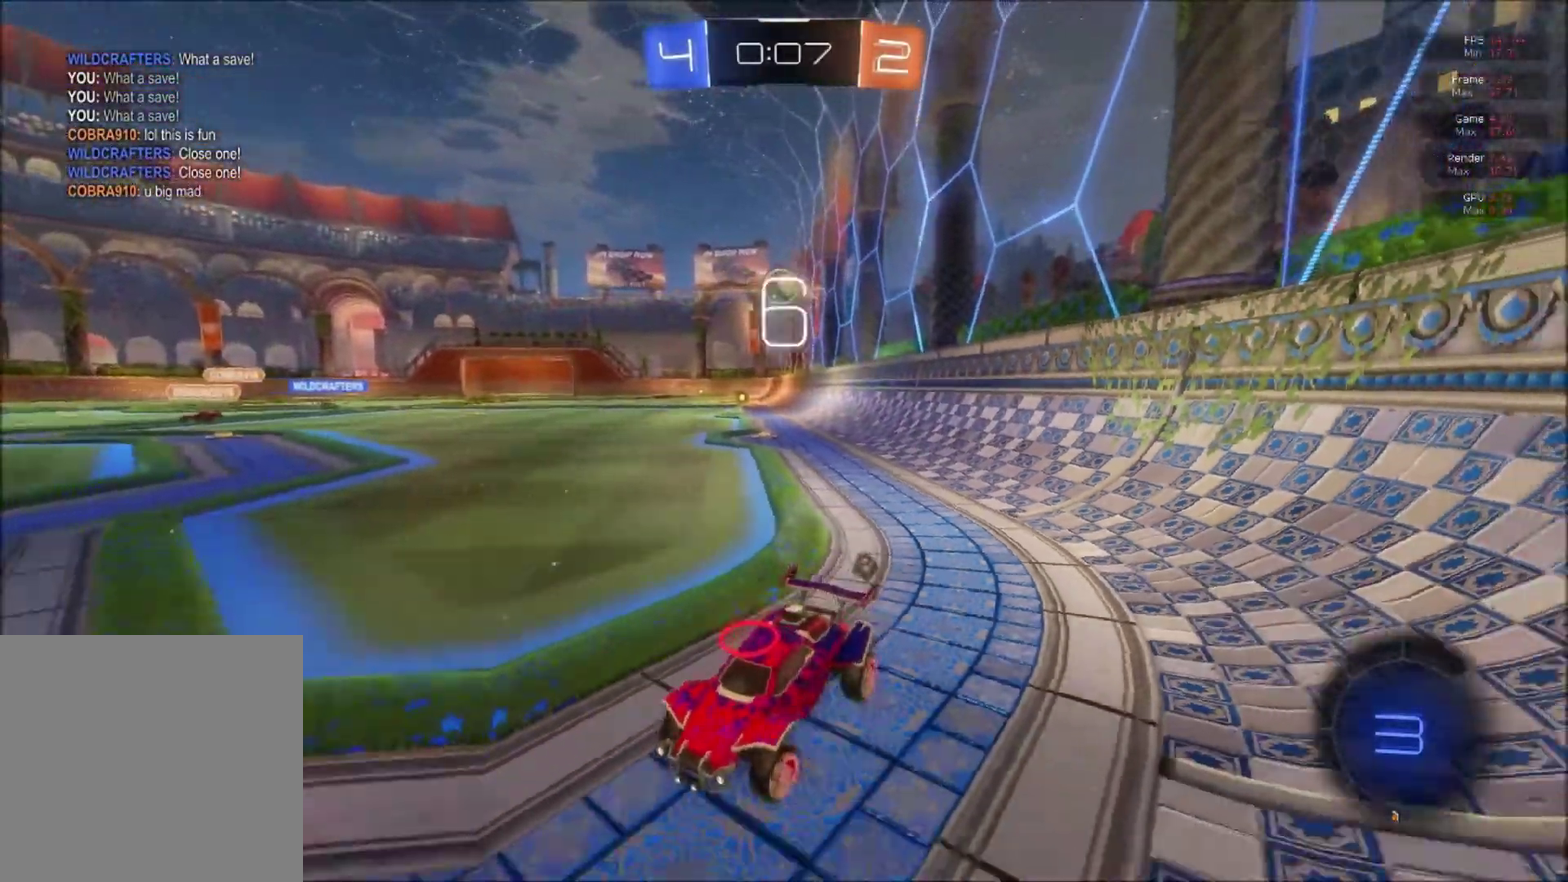
{"buttons": [], "right_stick": "center", "events": [[83, "DPAD_UP", "down"], [83, "R2", "up"], [133, "DPAD_UP", "up"], [200, "DPAD_UP", "down"], [250, "DPAD_UP", "up"]]}
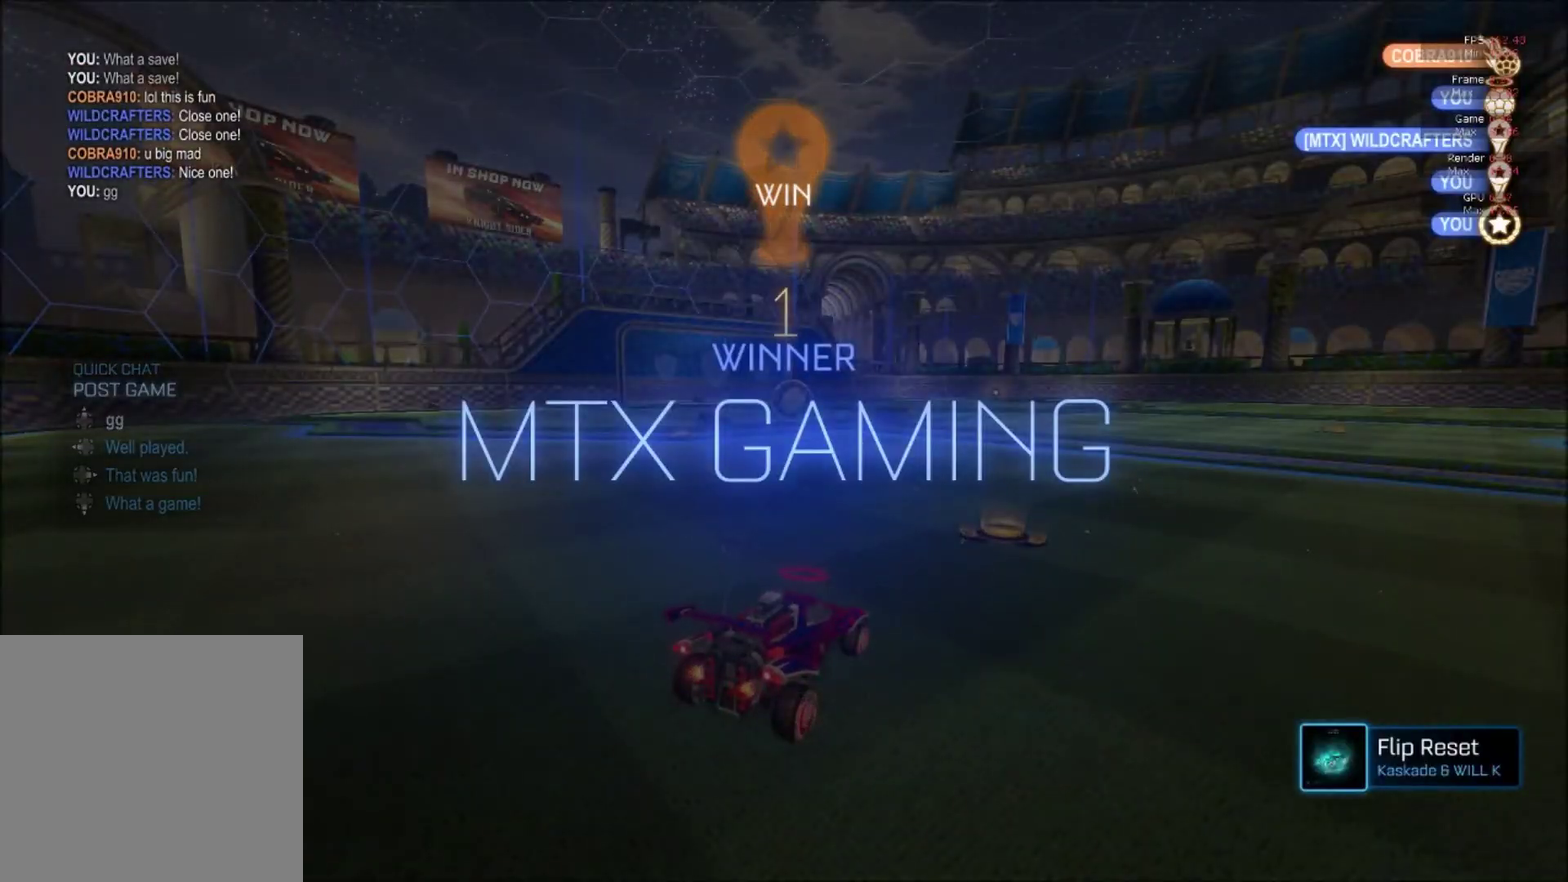
{"buttons": ["SELECT"], "right_stick": "center", "events": [[50, "SELECT", "down"]]}
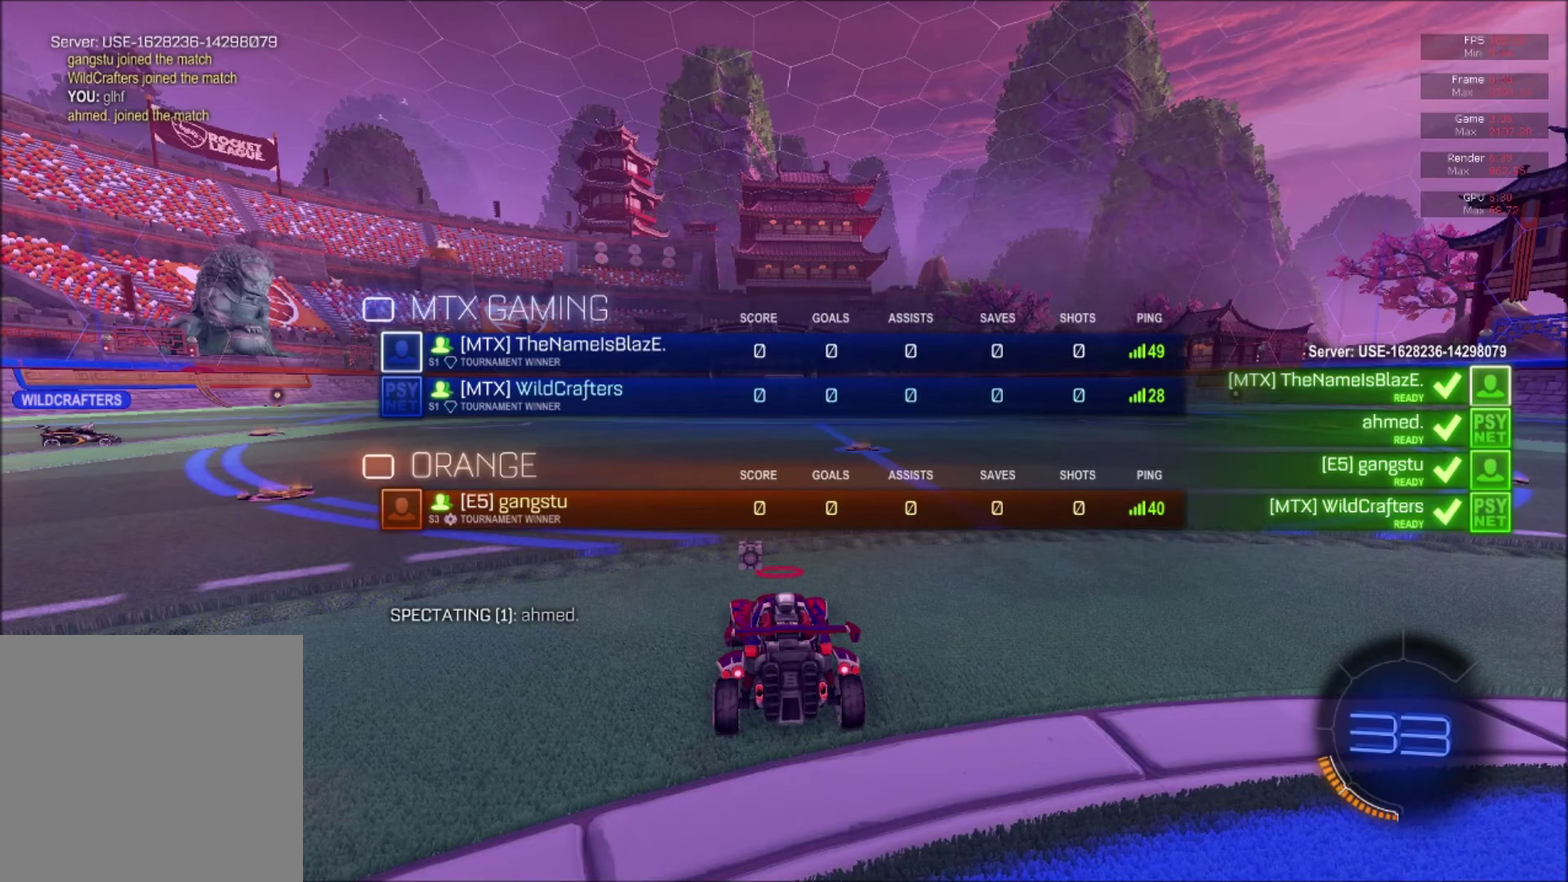
{"buttons": ["SELECT"], "right_stick": "center", "events": []}
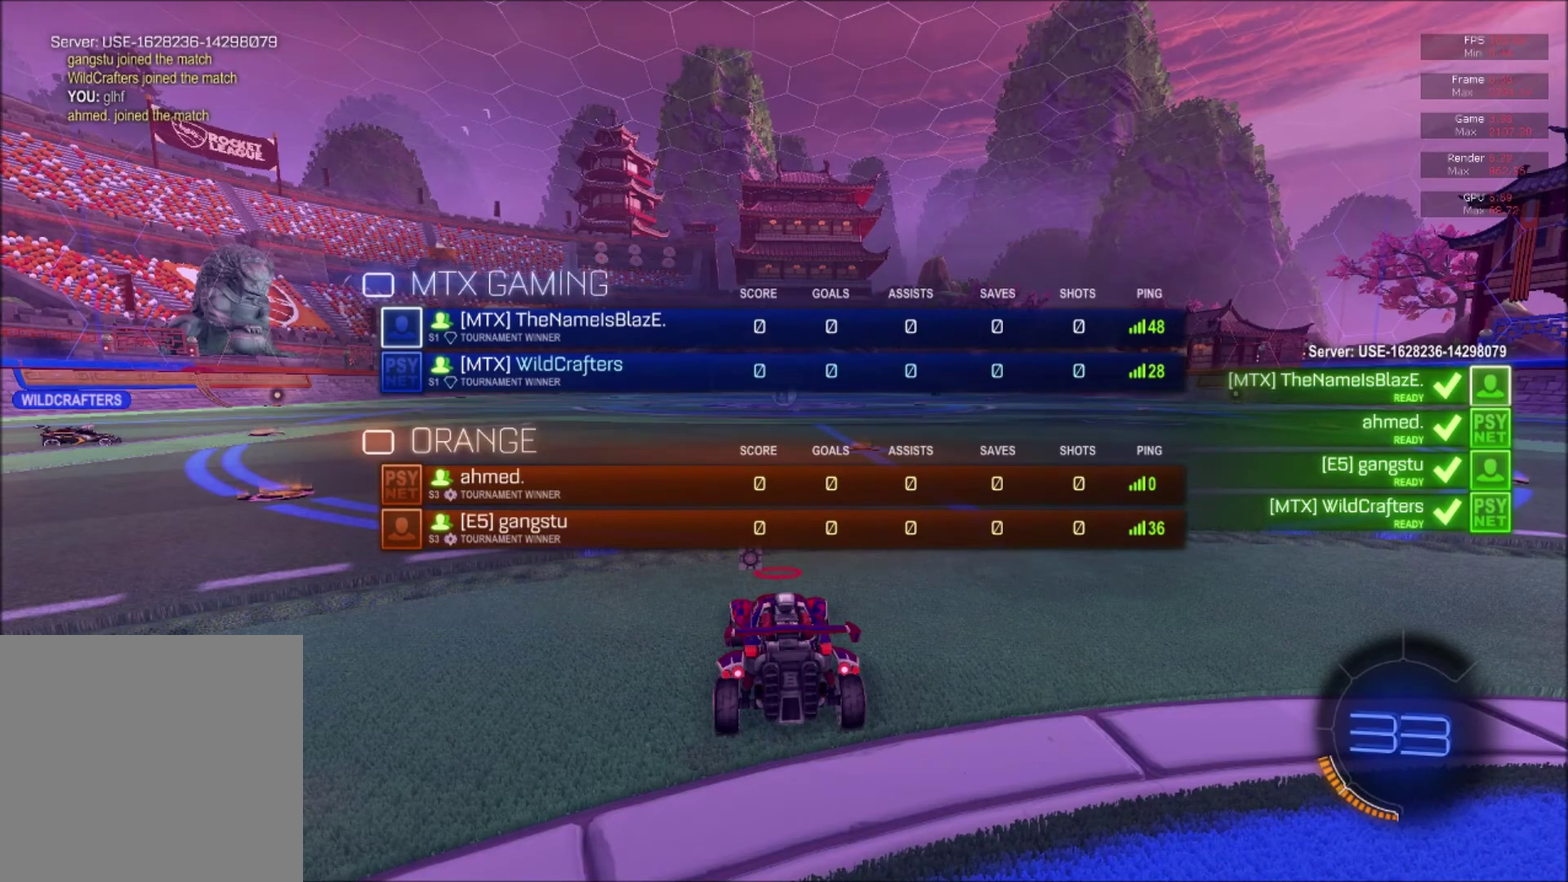
{"buttons": [], "right_stick": "center", "events": [[434, "SELECT", "up"]]}
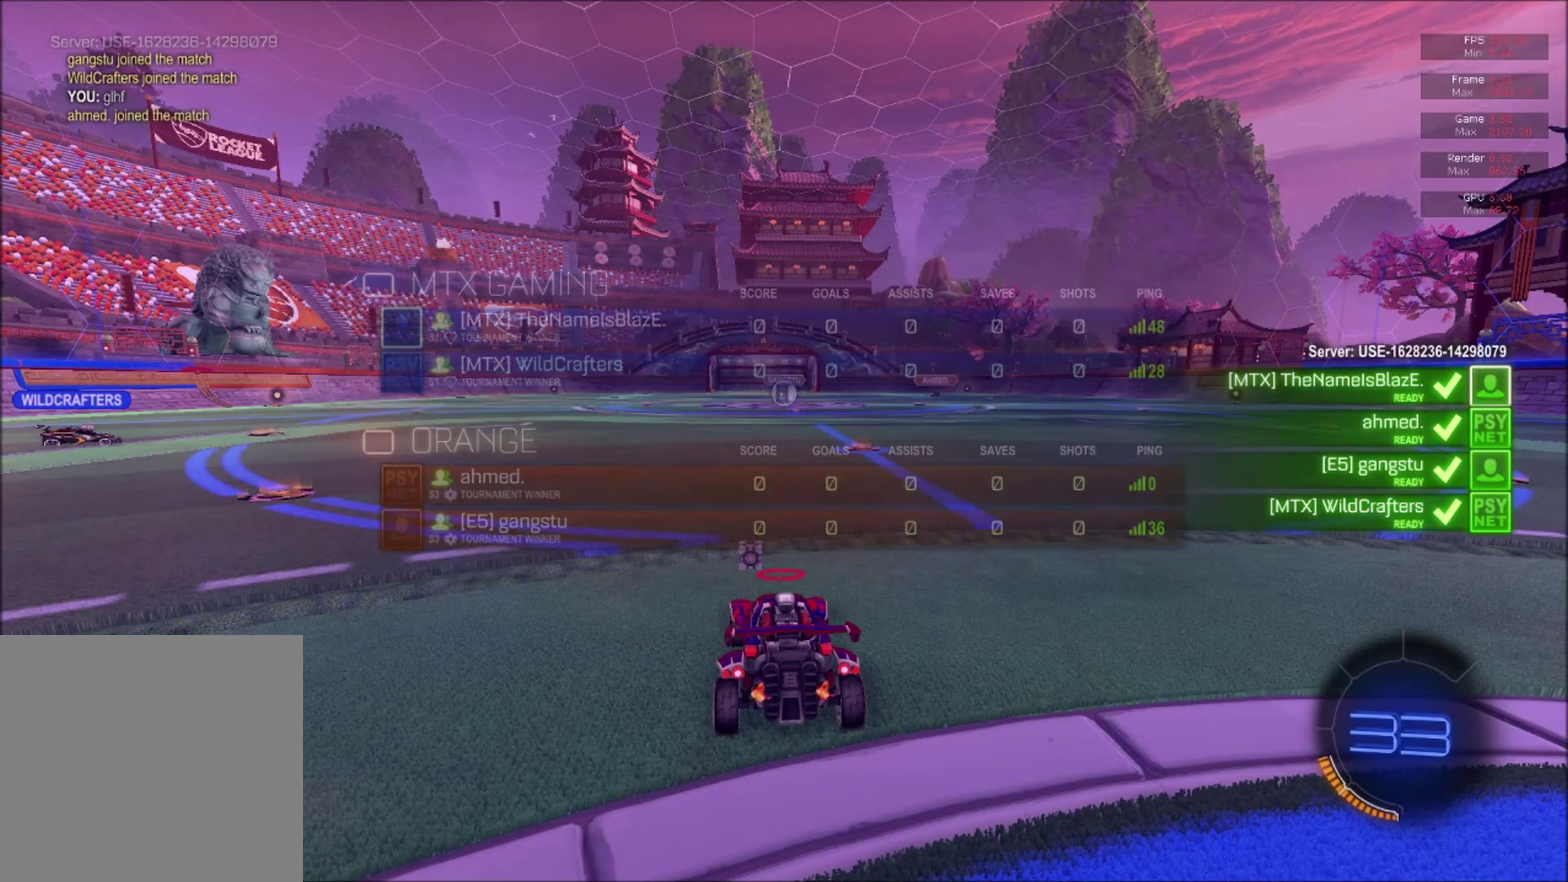
{"buttons": ["SELECT"], "right_stick": "center", "events": [[233, "SELECT", "down"]]}
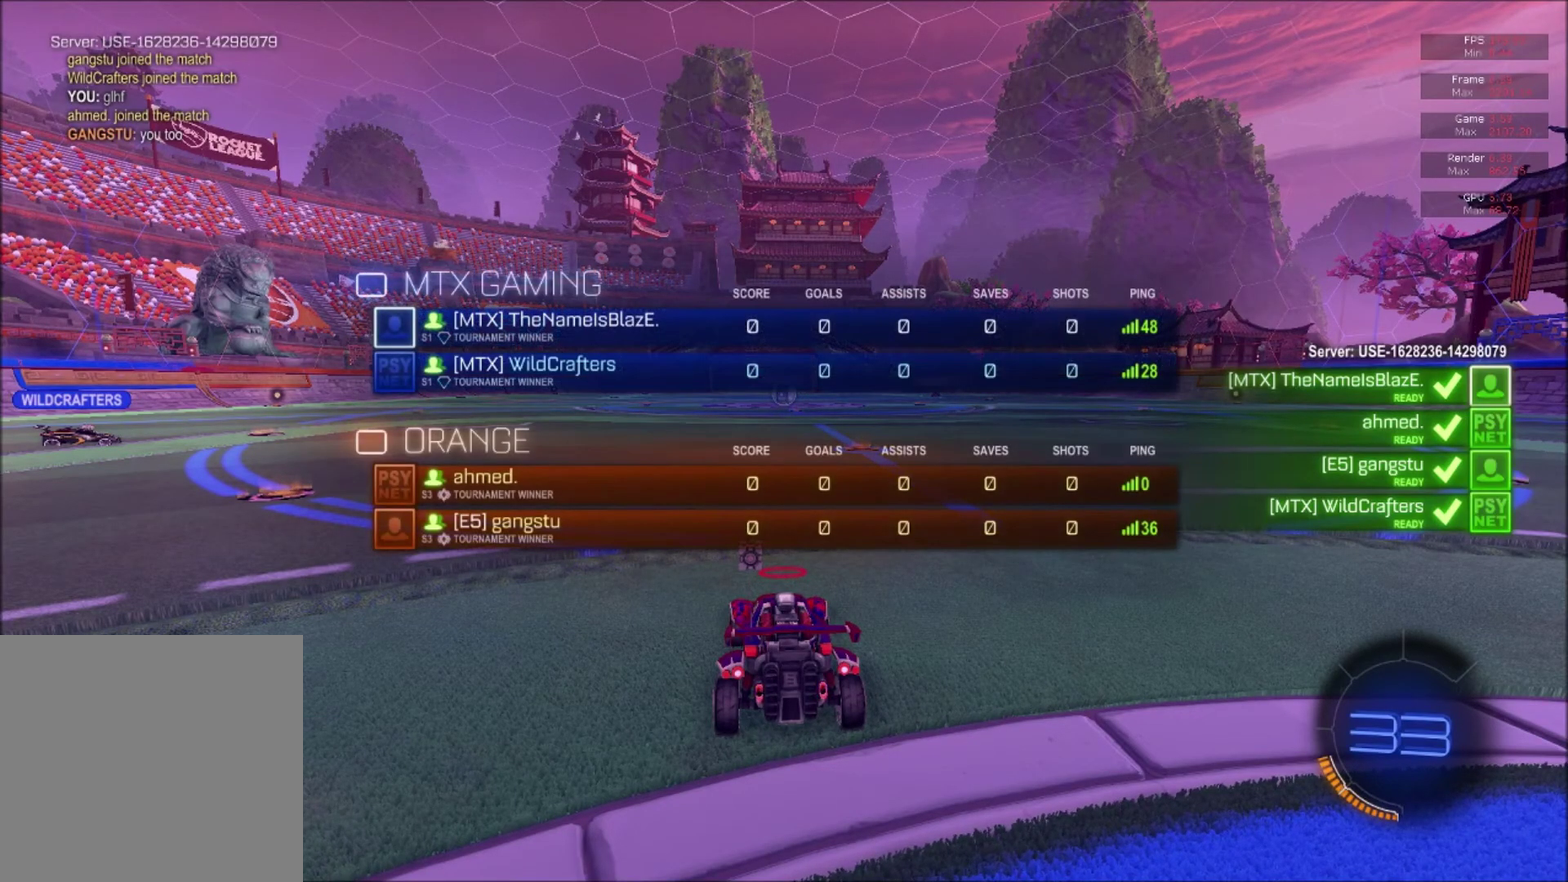
{"buttons": [], "right_stick": "center", "events": [[67, "SELECT", "up"]]}
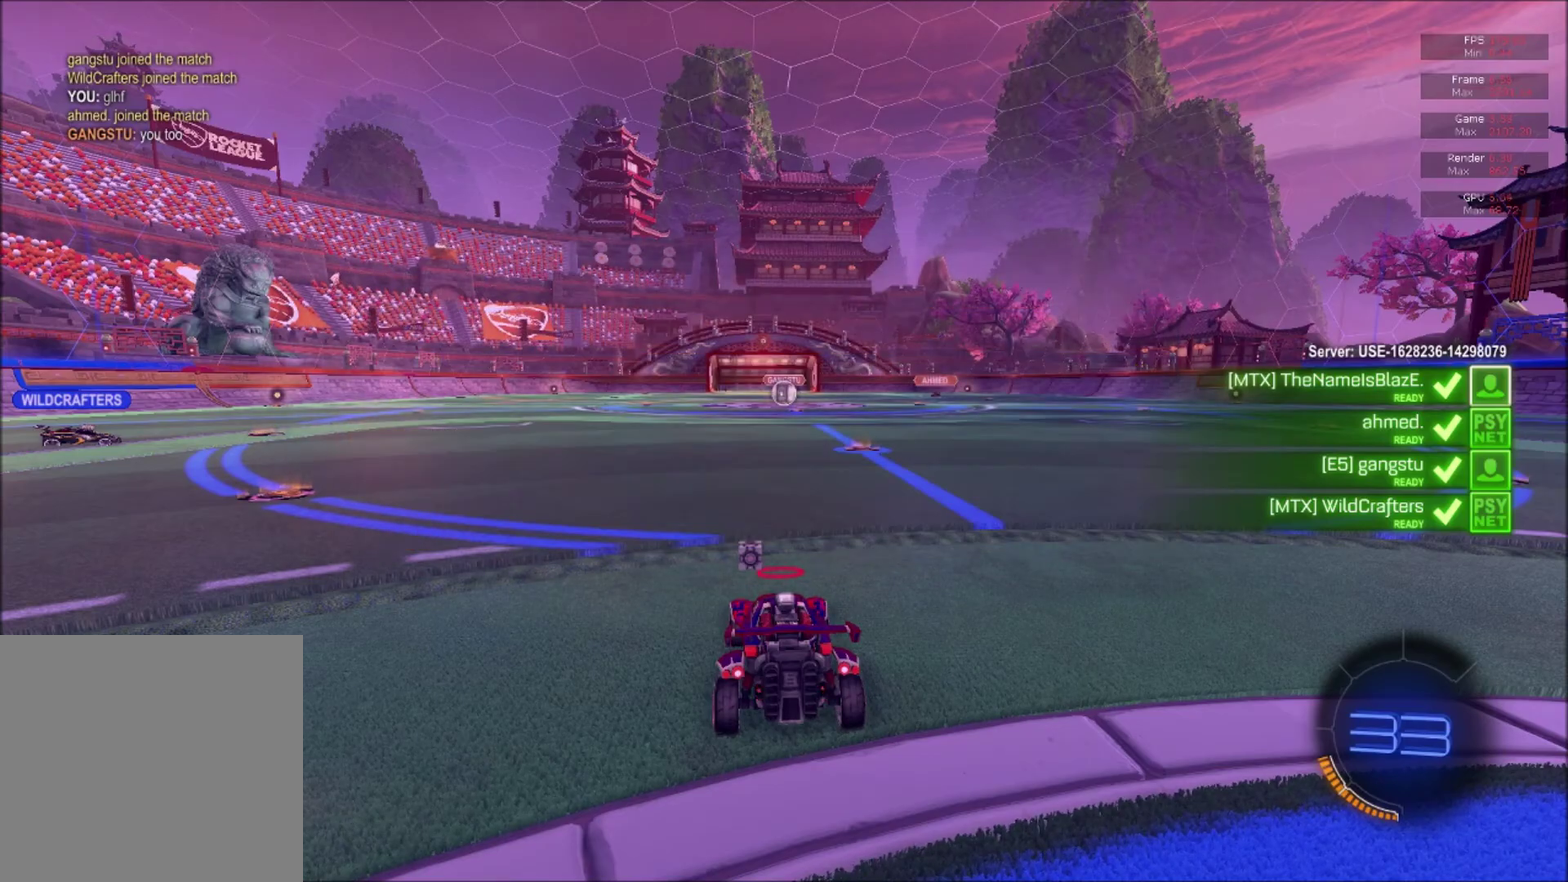
{"buttons": [], "right_stick": "center", "events": [[33, "SELECT", "down"], [283, "SELECT", "up"]]}
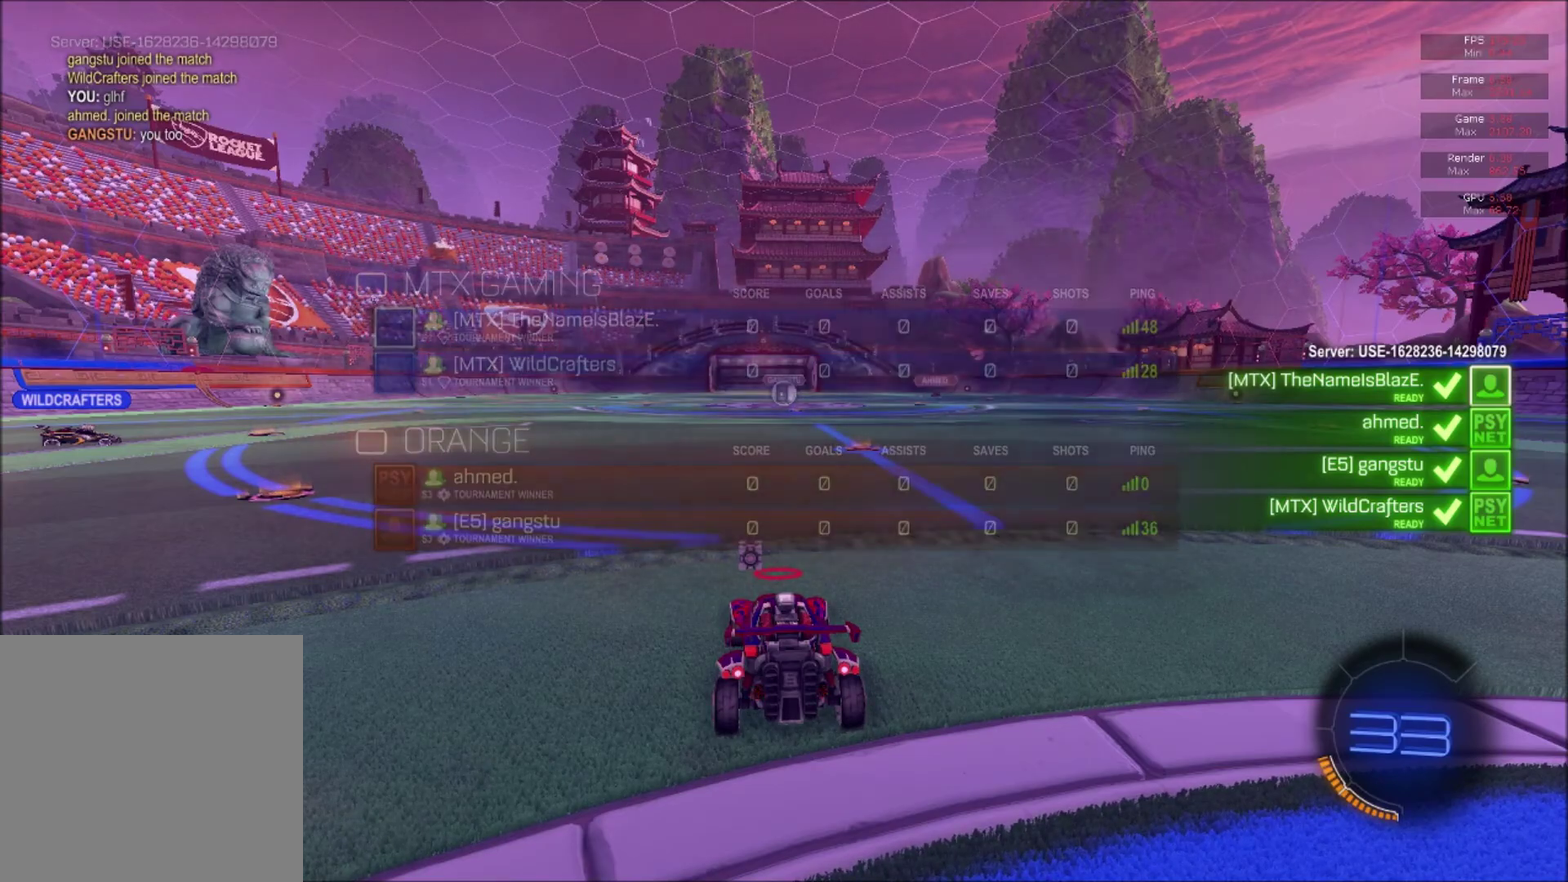
{"buttons": [], "right_stick": "center", "events": []}
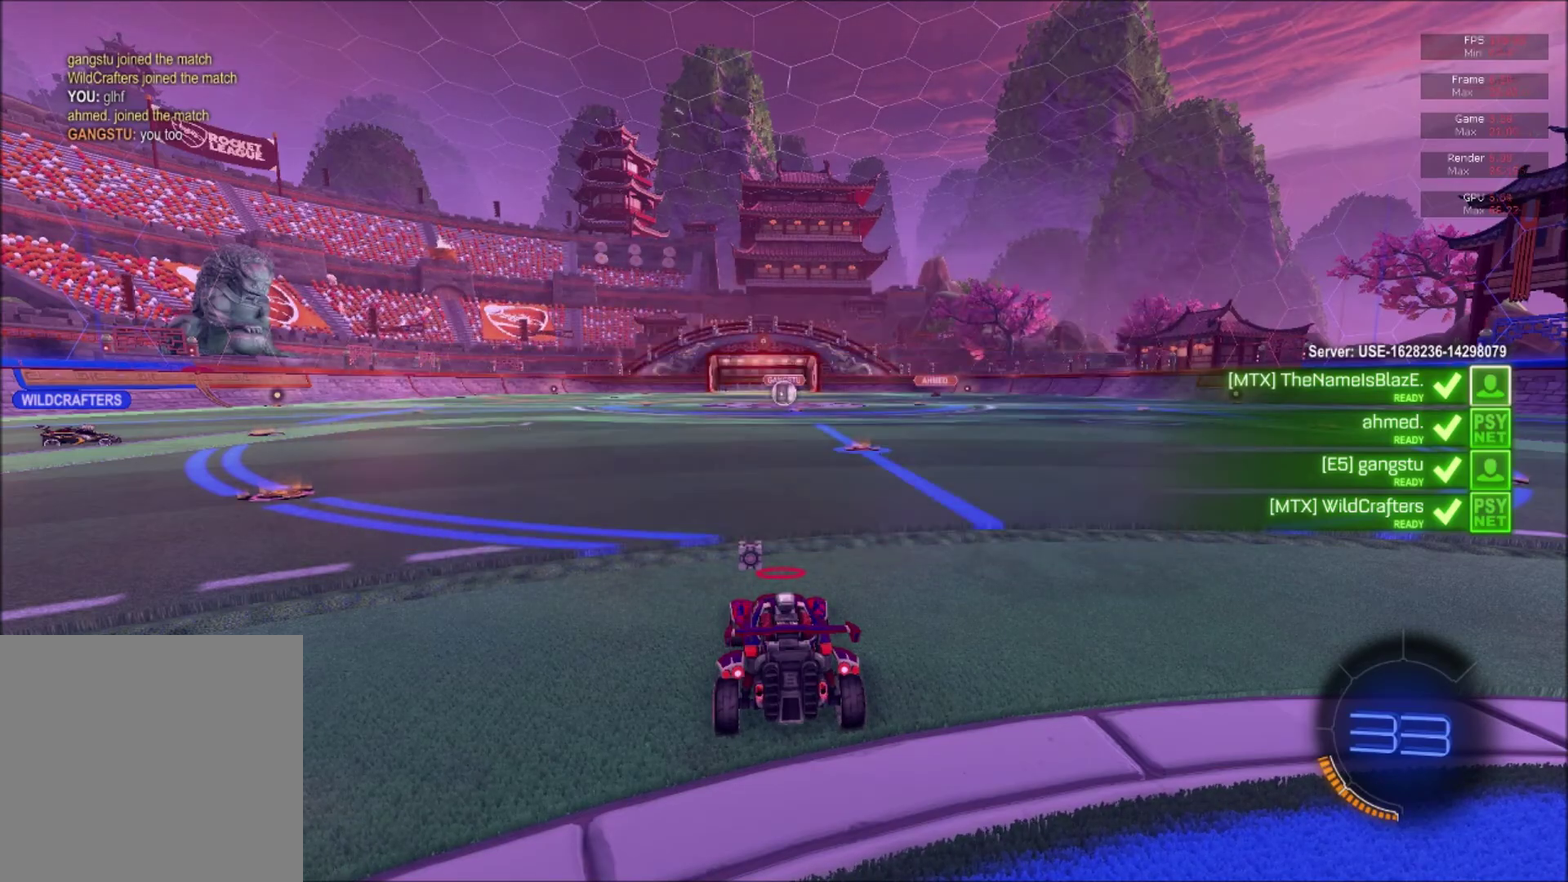
{"buttons": [], "right_stick": "center", "events": []}
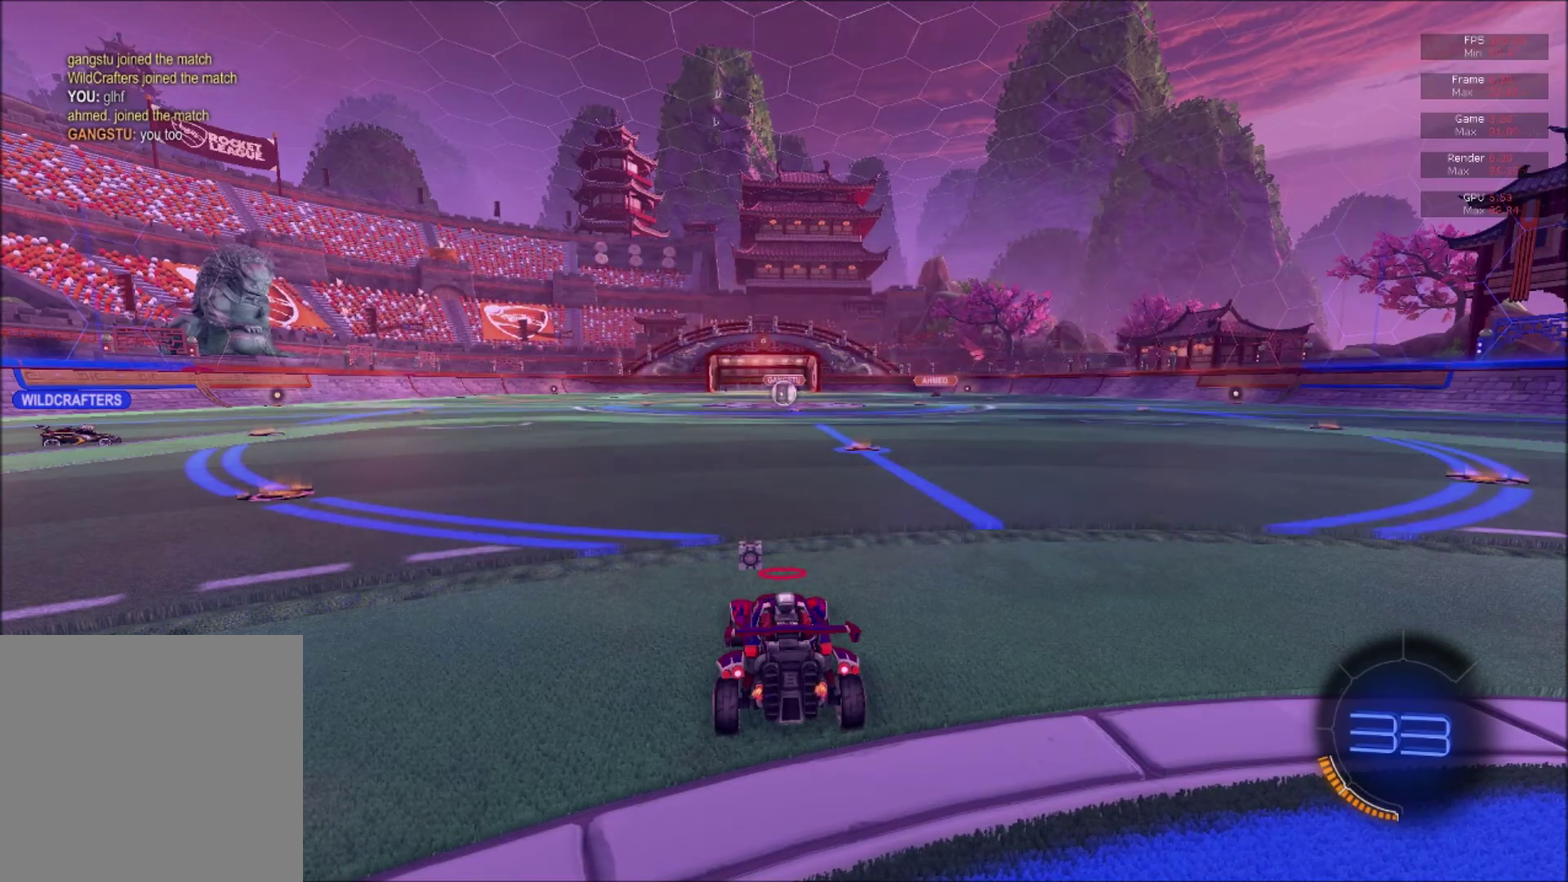
{"buttons": [], "right_stick": "center", "events": [[67, "DPAD_LEFT", "down"], [134, "DPAD_LEFT", "up"], [234, "DPAD_RIGHT", "down"], [301, "DPAD_RIGHT", "up"]]}
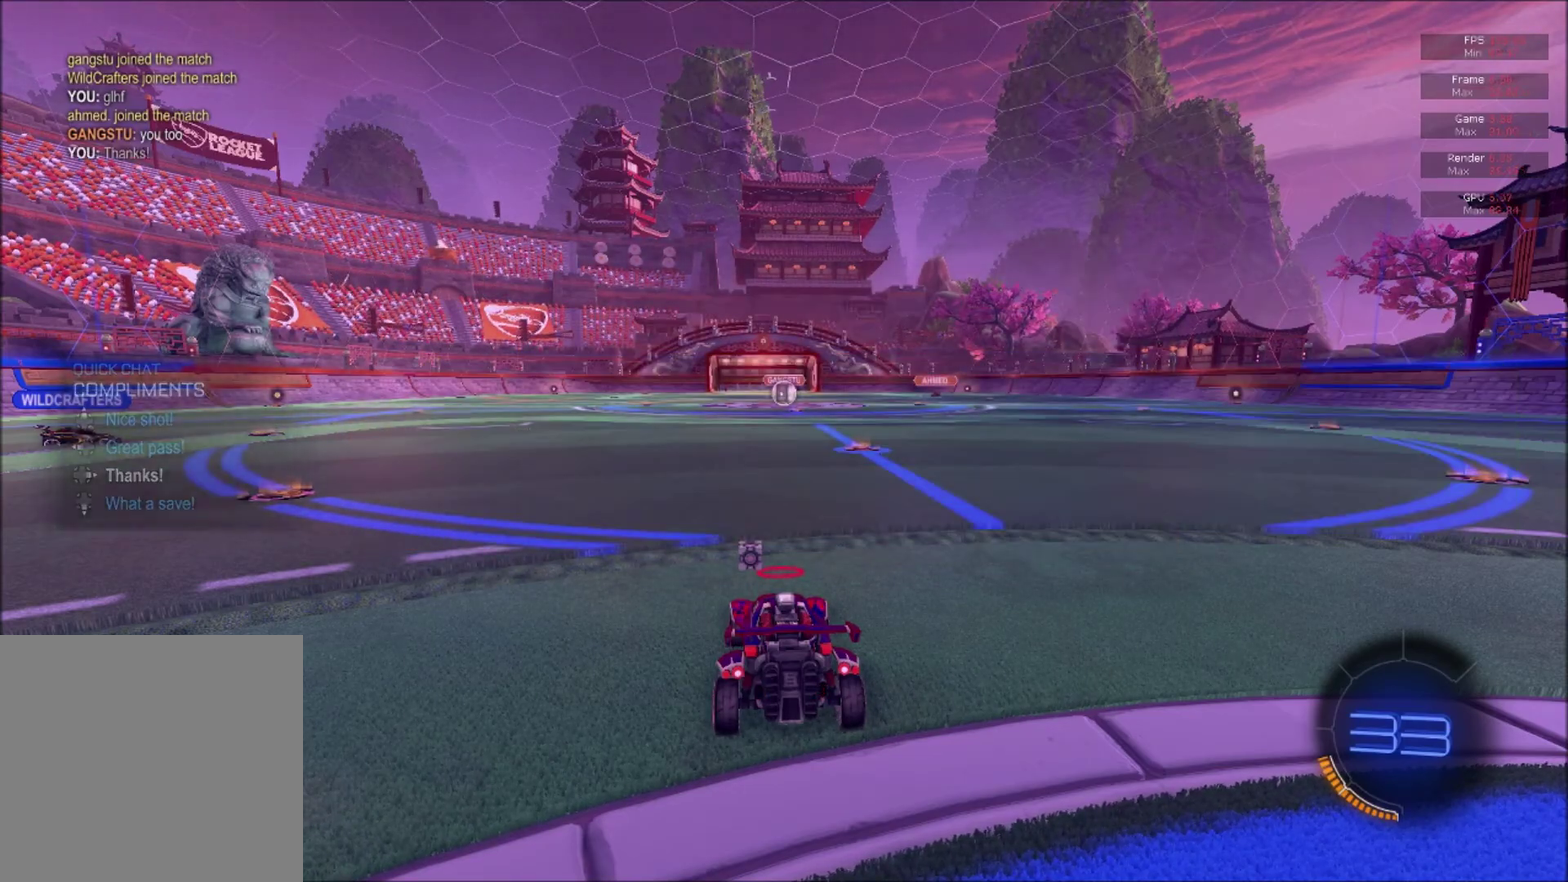
{"buttons": ["R2"], "right_stick": "center", "events": [[17, "R2", "down"]]}
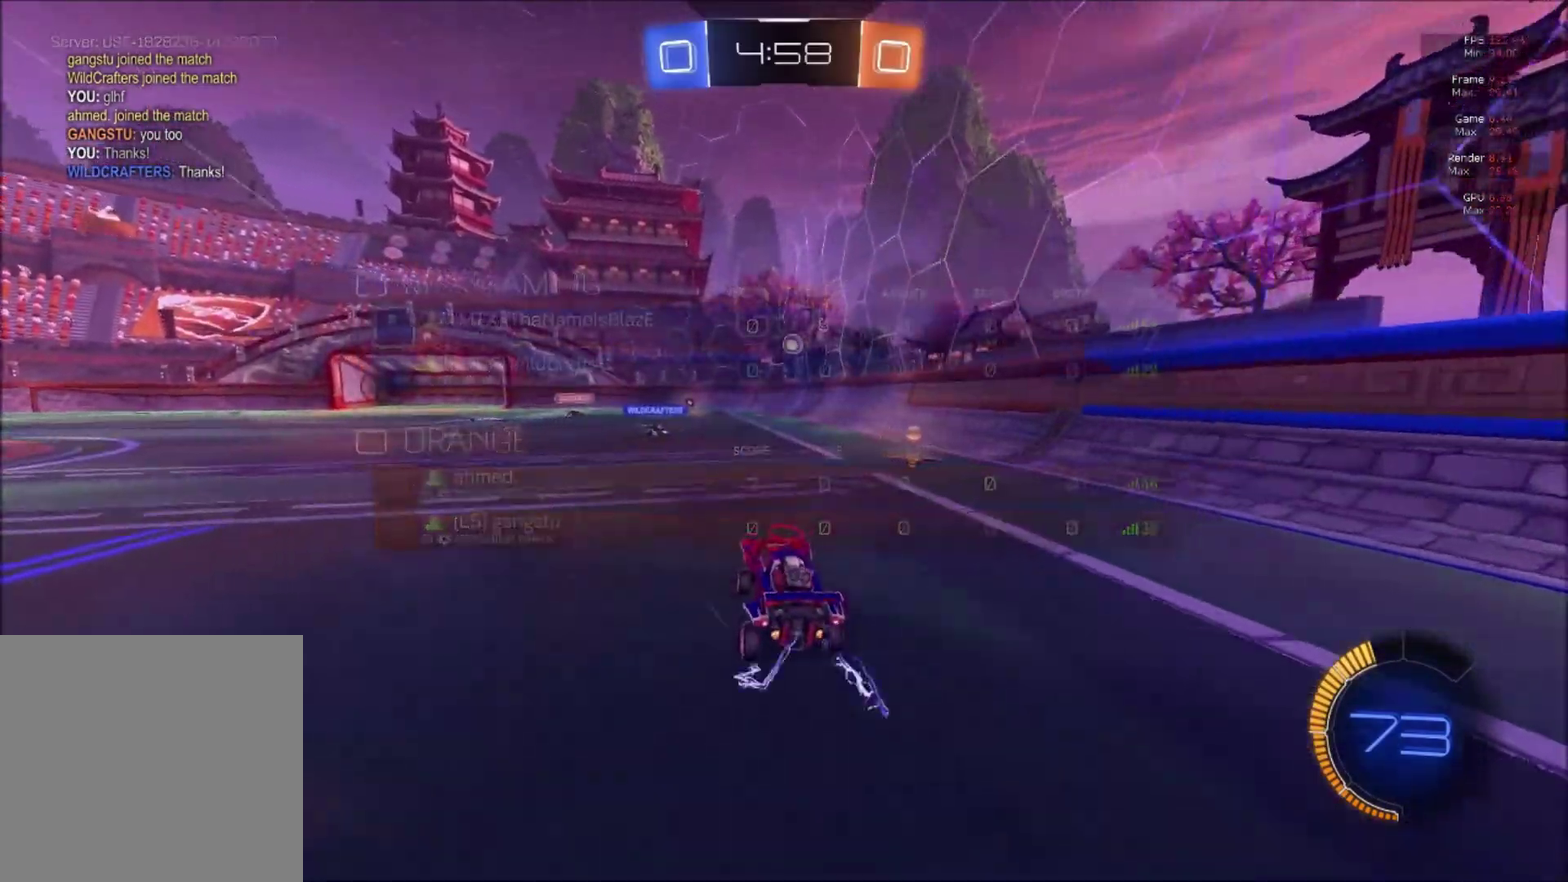
{"buttons": ["R2"], "right_stick": "center", "events": [[34, "X", "down"], [117, "X", "up"], [184, "X", "down"], [251, "X", "up"]]}
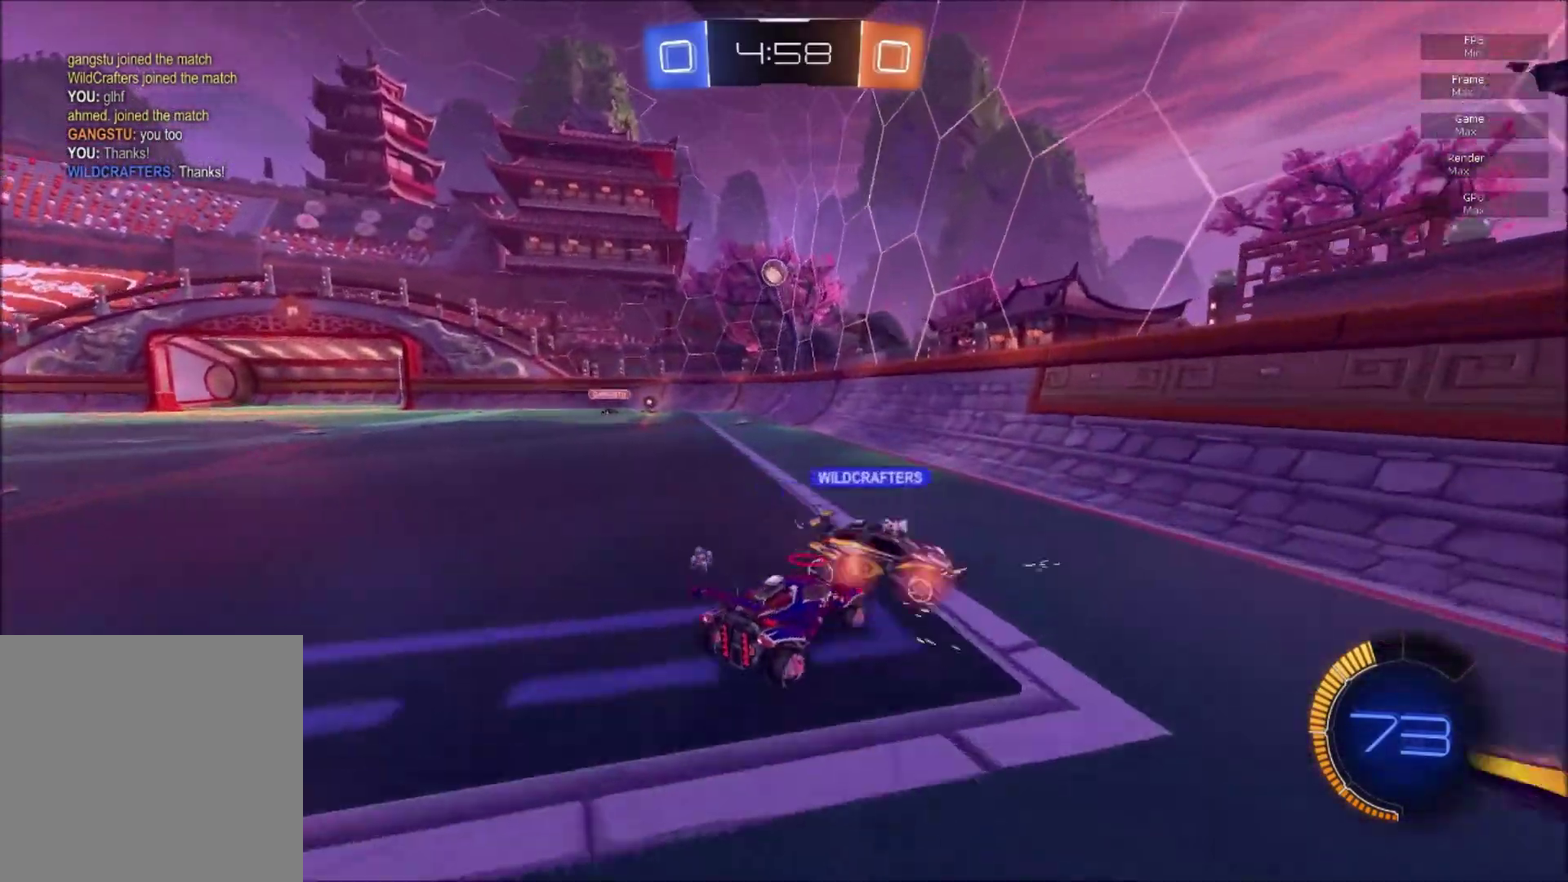
{"buttons": ["R2"], "right_stick": "center", "events": [[300, "B", "down"], [500, "B", "up"]]}
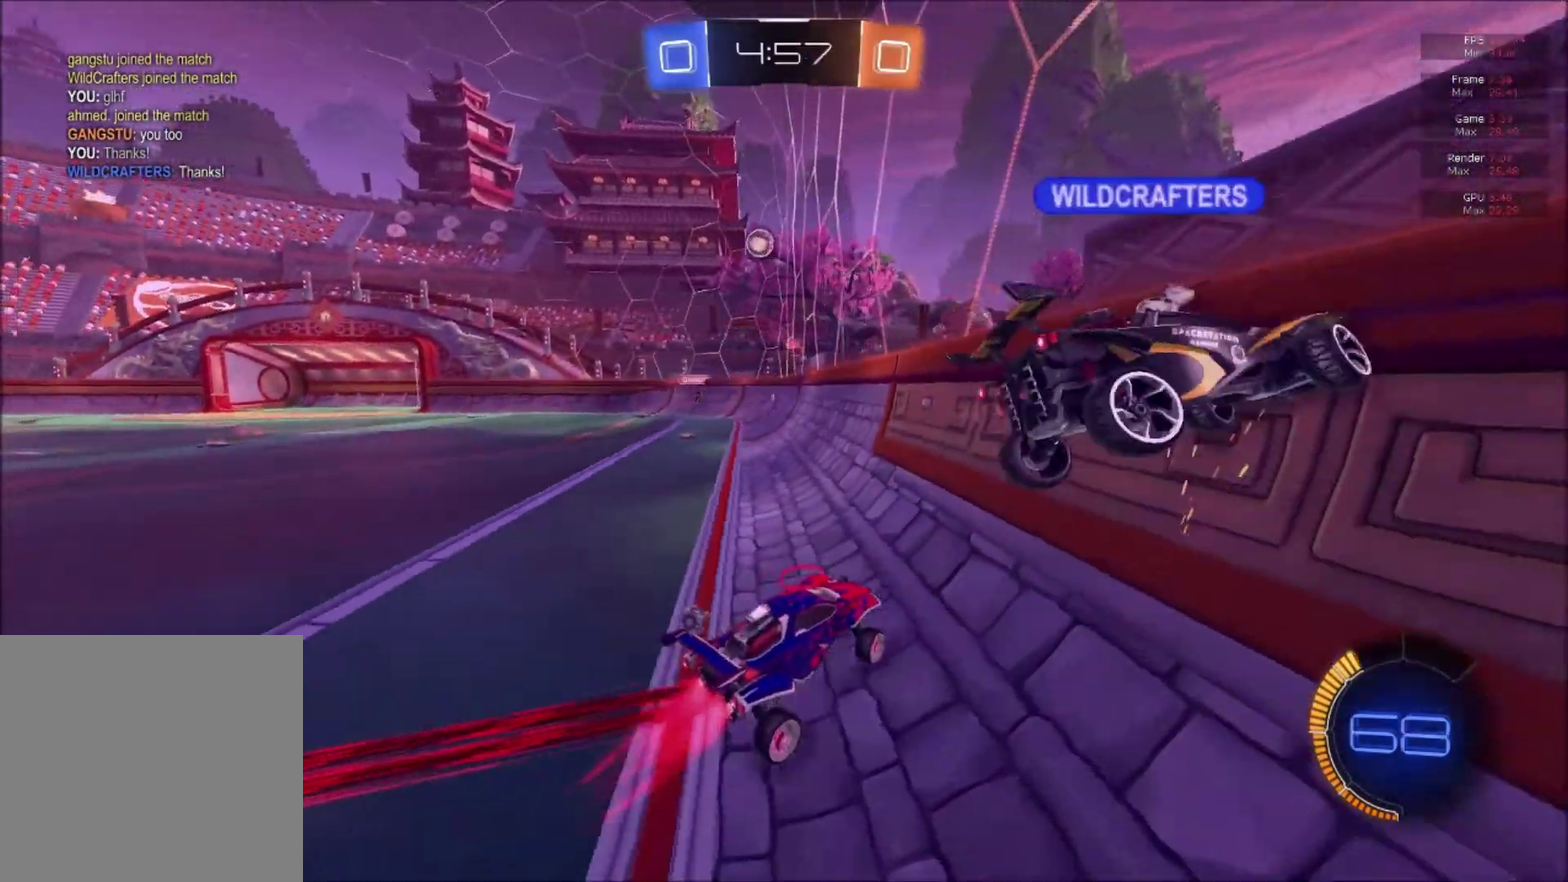
{"buttons": ["R2"], "right_stick": "center", "events": [[267, "X", "down"], [351, "X", "up"]]}
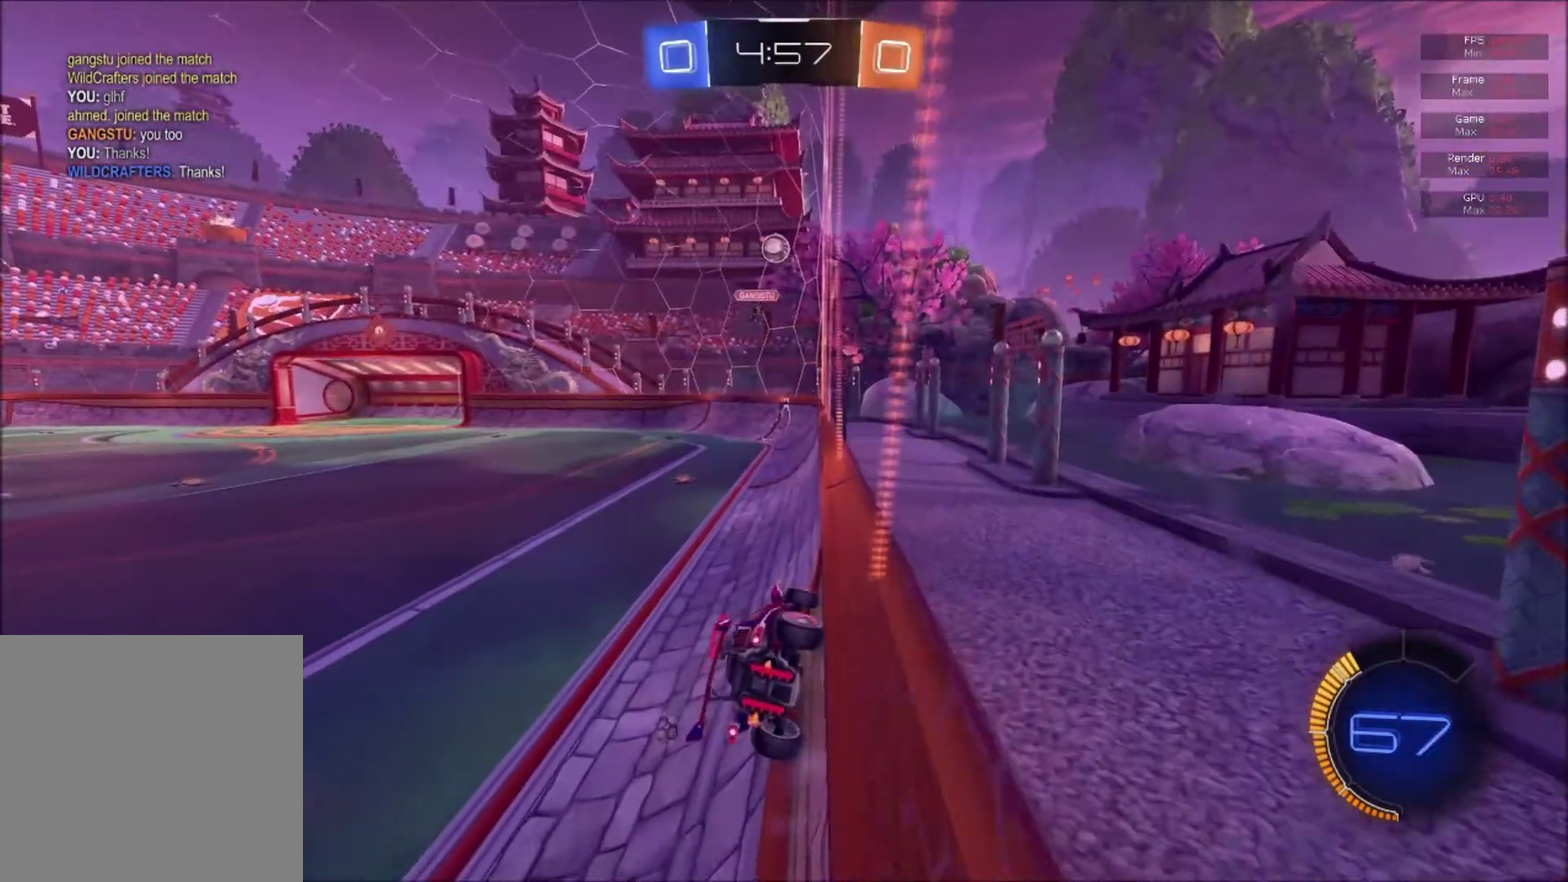
{"buttons": ["R2"], "right_stick": "center", "events": [[250, "X", "down"], [333, "X", "up"]]}
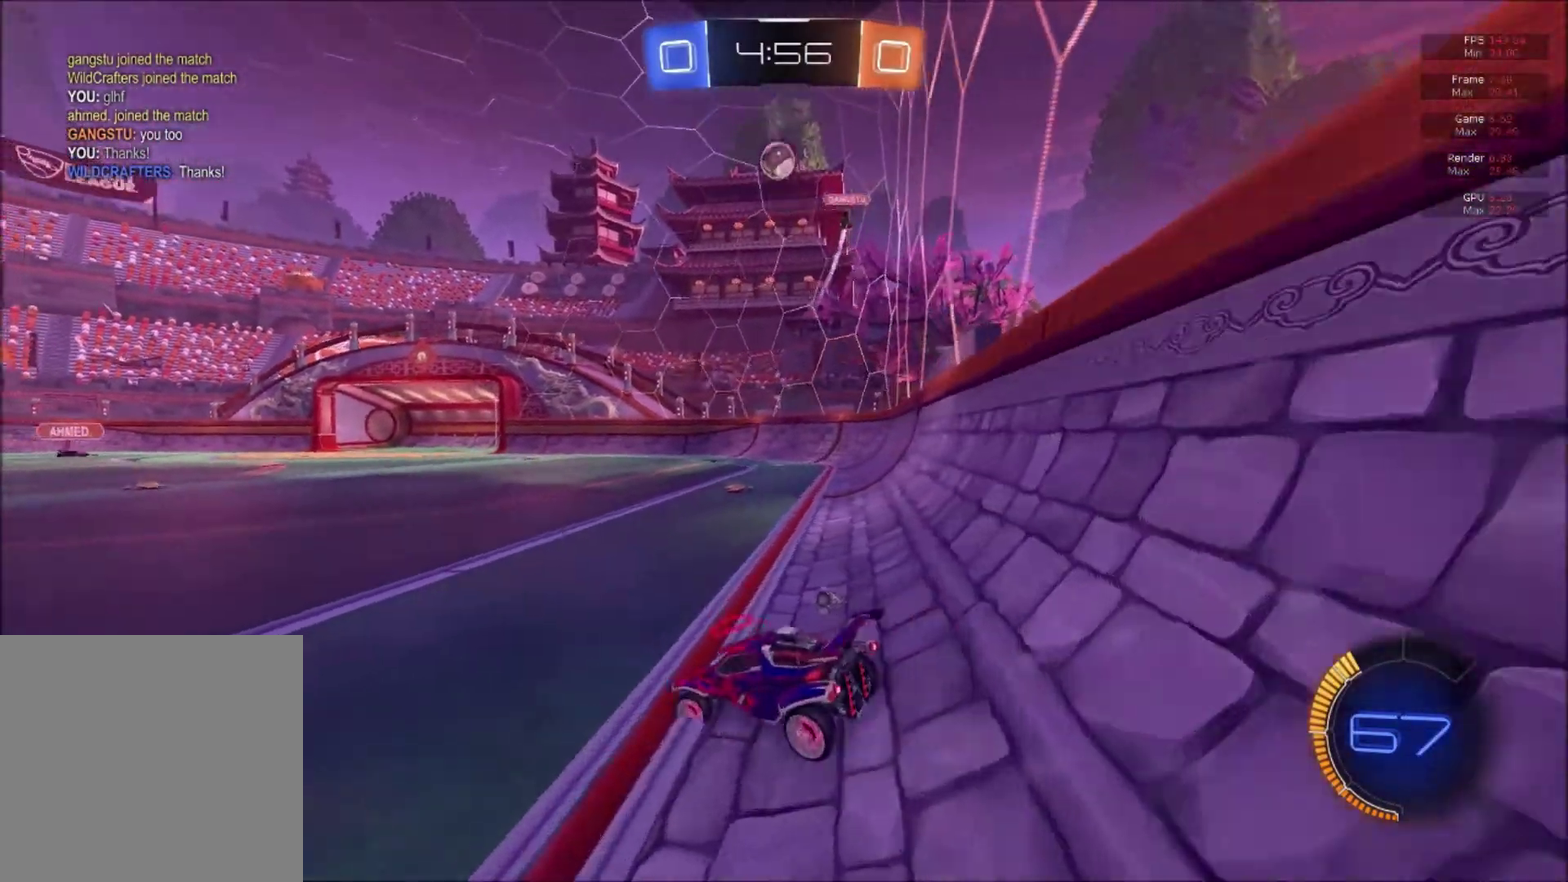
{"buttons": ["L2"], "right_stick": "center", "events": [[451, "R2", "up"], [501, "L2", "down"]]}
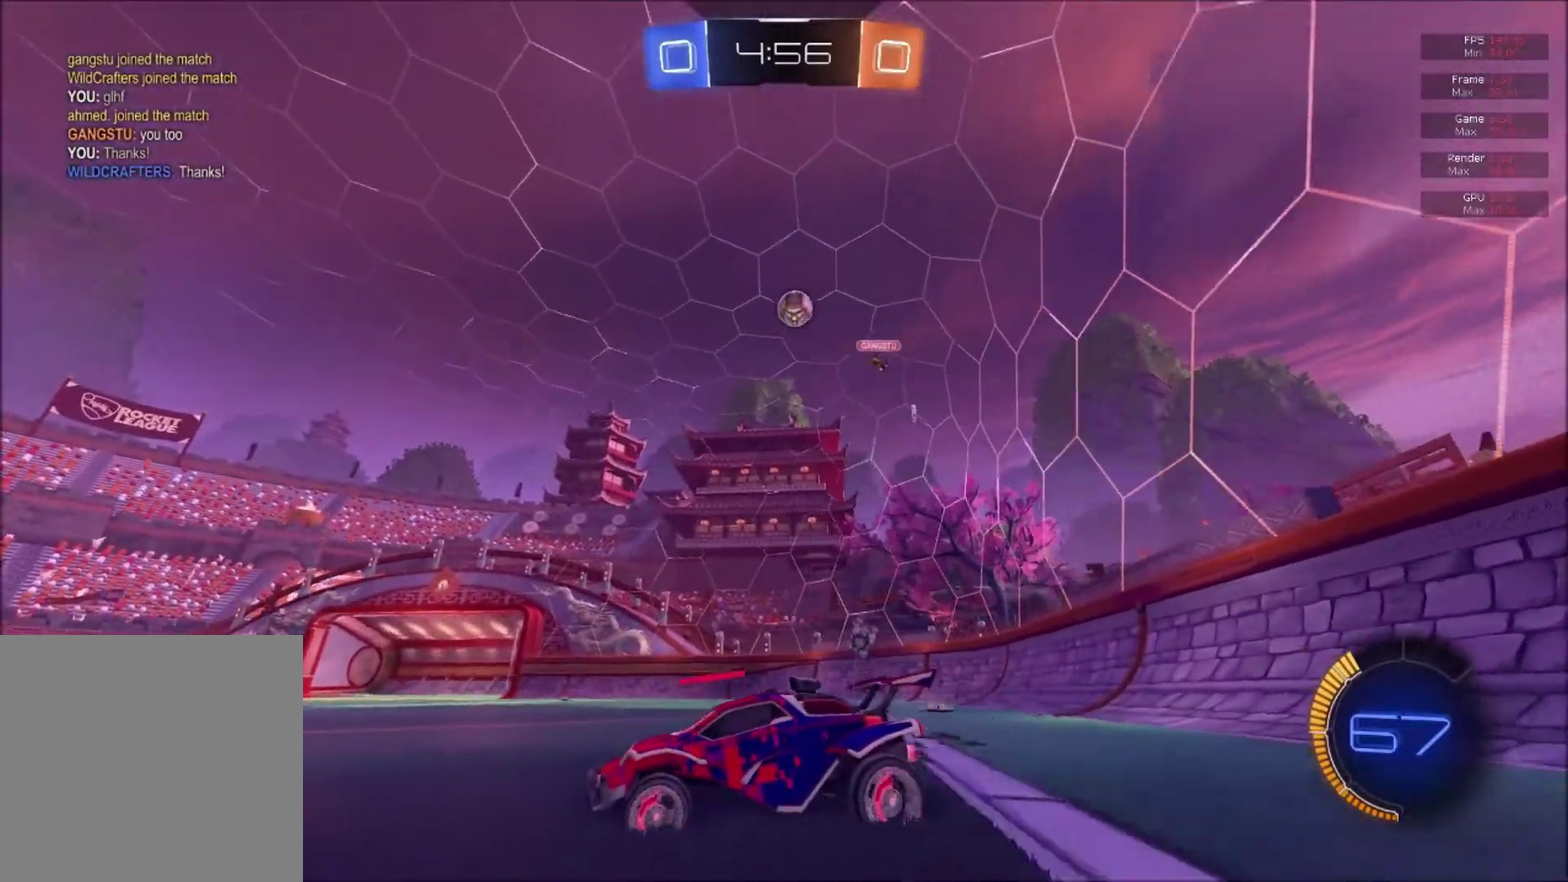
{"buttons": ["R2"], "right_stick": "center", "events": [[100, "L2", "up"], [100, "R2", "down"], [267, "L2", "down"], [317, "R2", "up"], [384, "L2", "up"], [417, "R2", "down"]]}
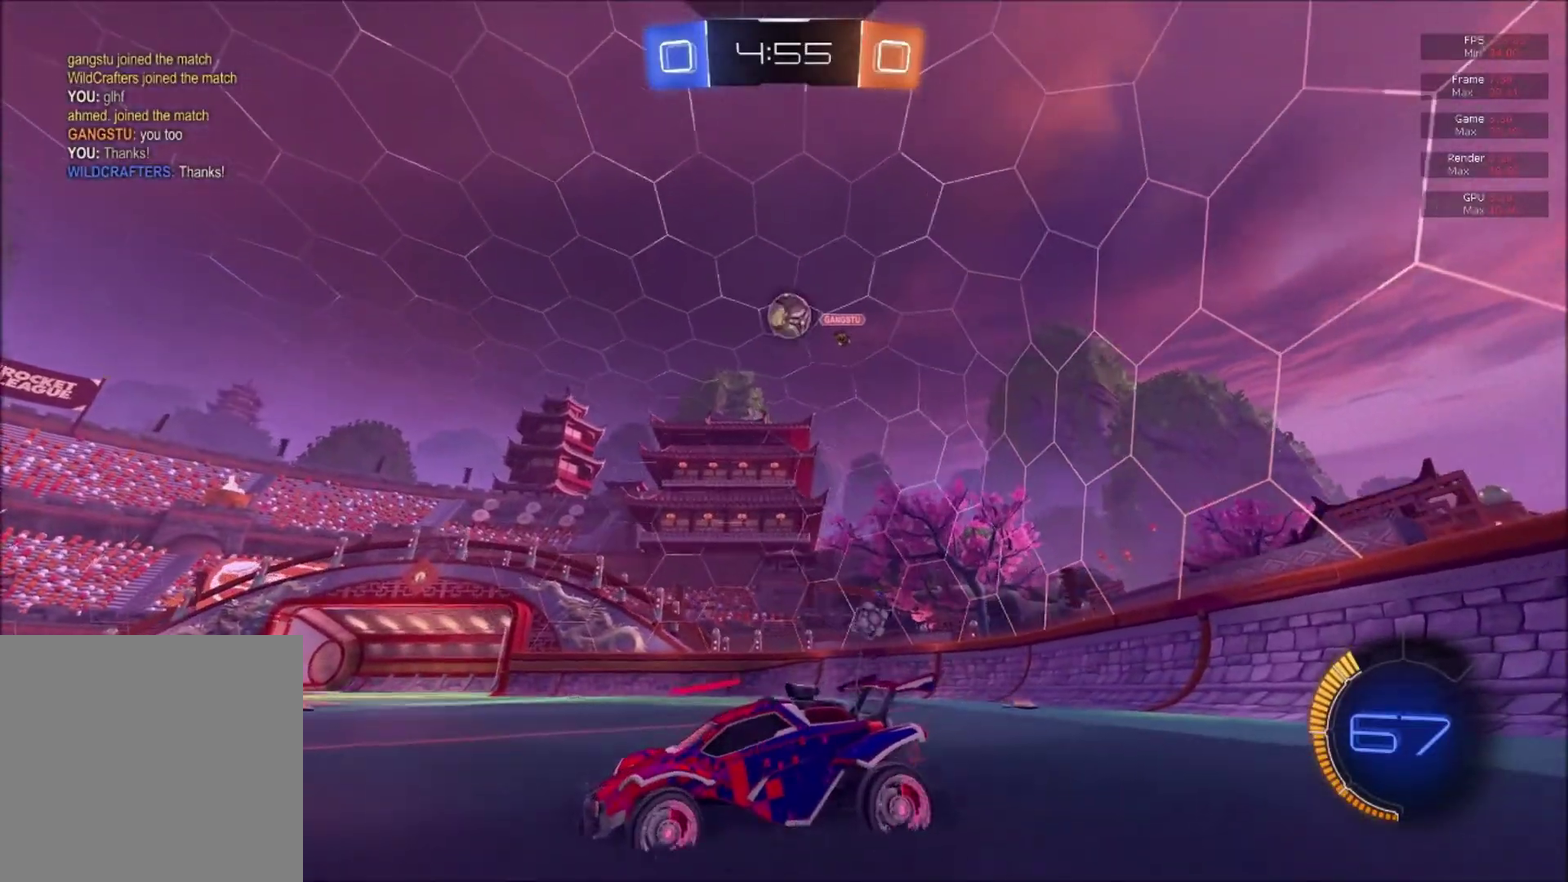
{"buttons": [], "right_stick": "center", "events": [[150, "X", "down"], [251, "X", "up"], [467, "R2", "up"]]}
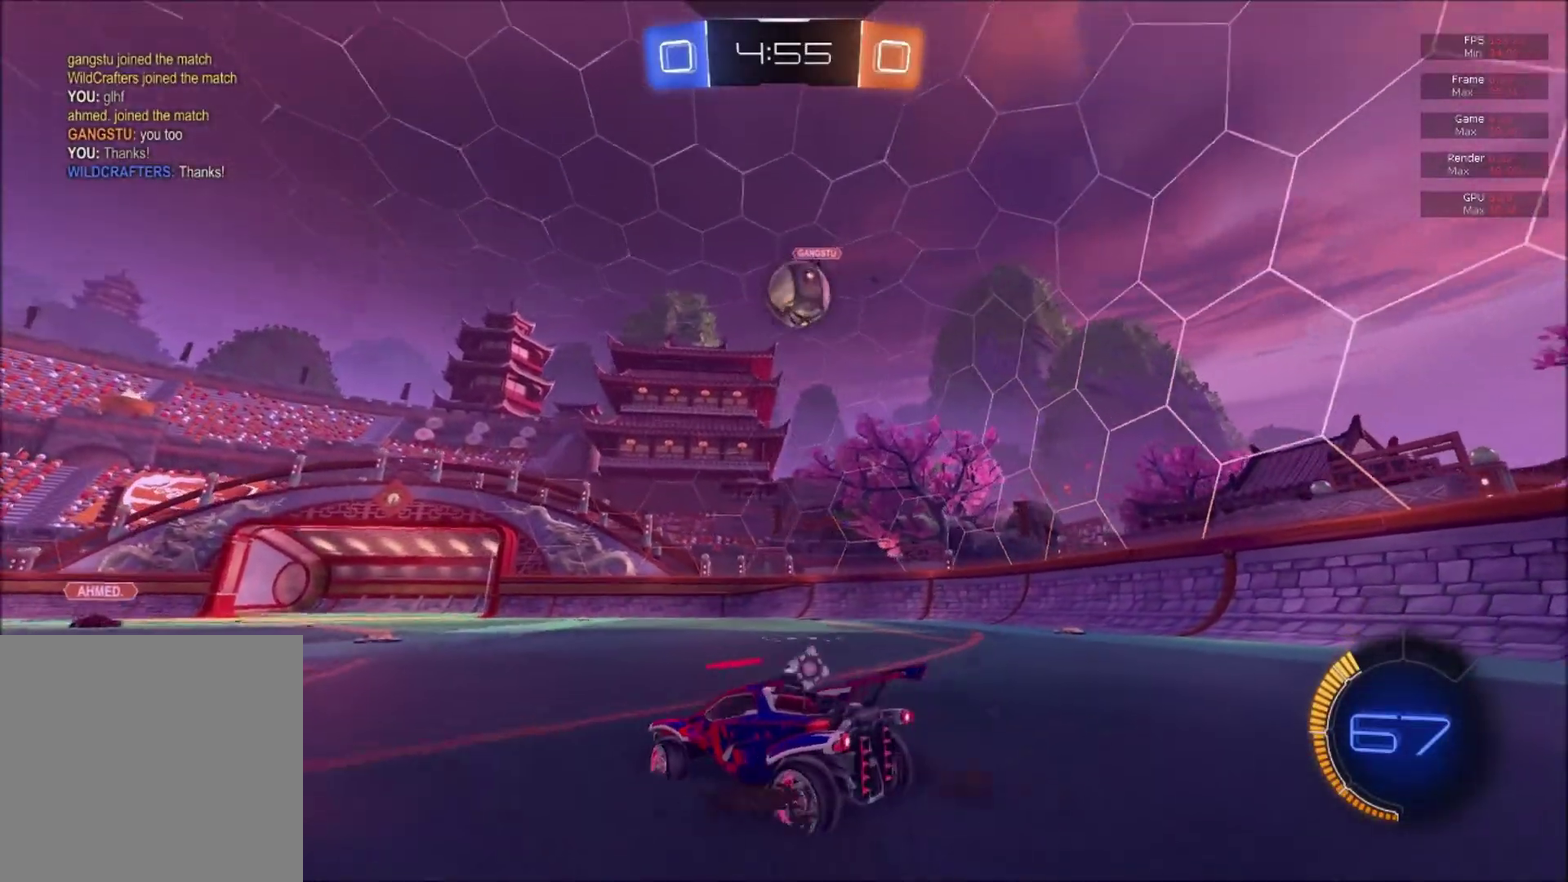
{"buttons": [], "right_stick": "center", "events": [[50, "R2", "down"], [217, "L2", "down"], [217, "R2", "up"], [284, "L2", "up"], [284, "R2", "down"], [501, "R2", "up"]]}
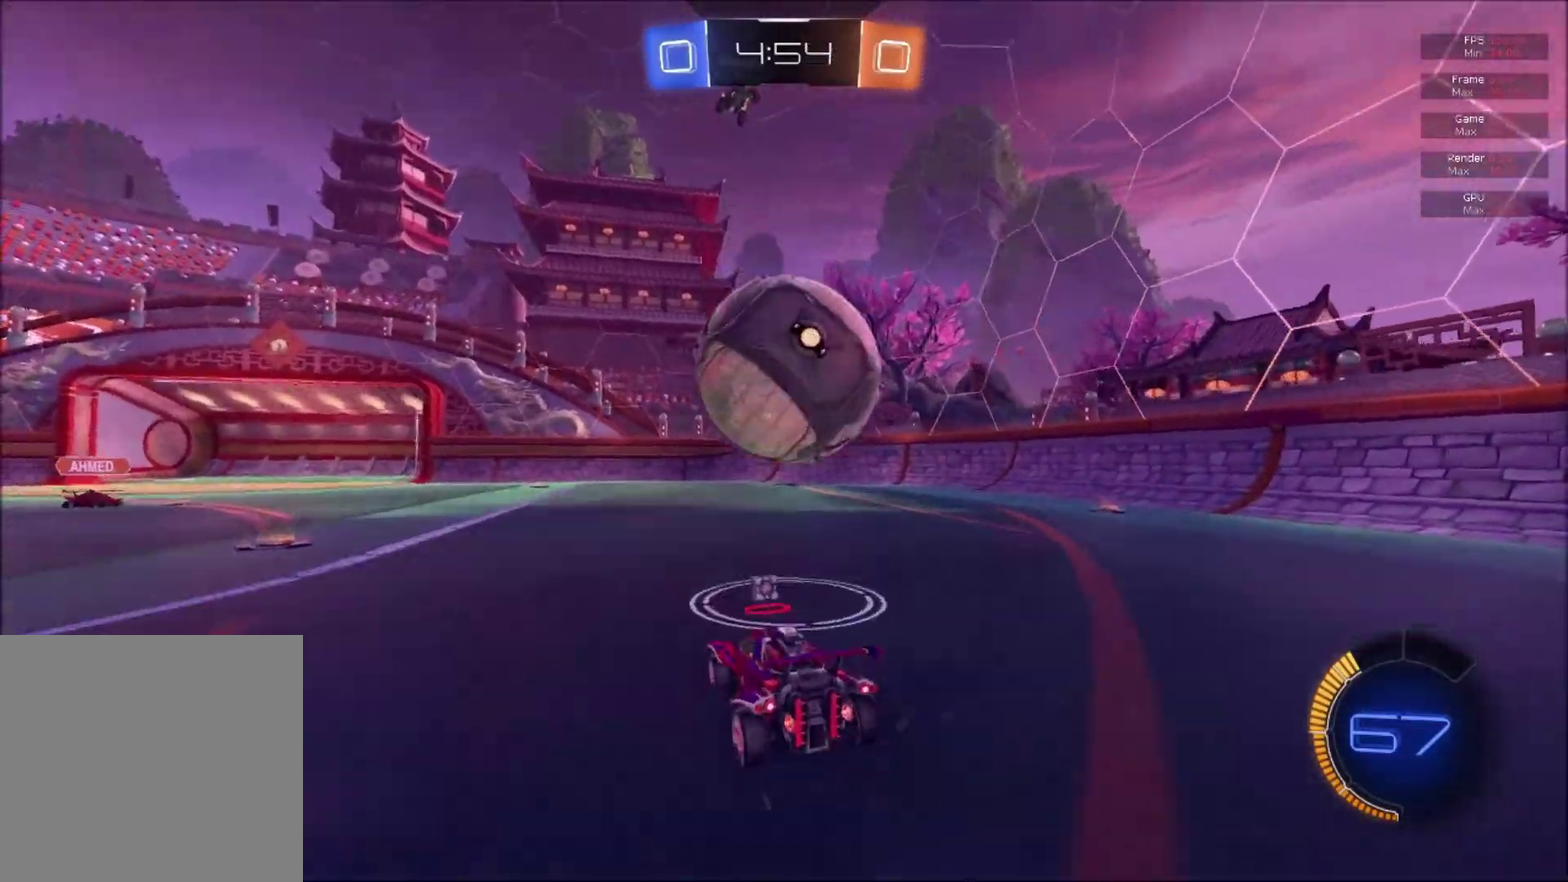
{"buttons": ["B", "R2"], "right_stick": "center", "events": [[166, "R2", "down"], [367, "B", "down"]]}